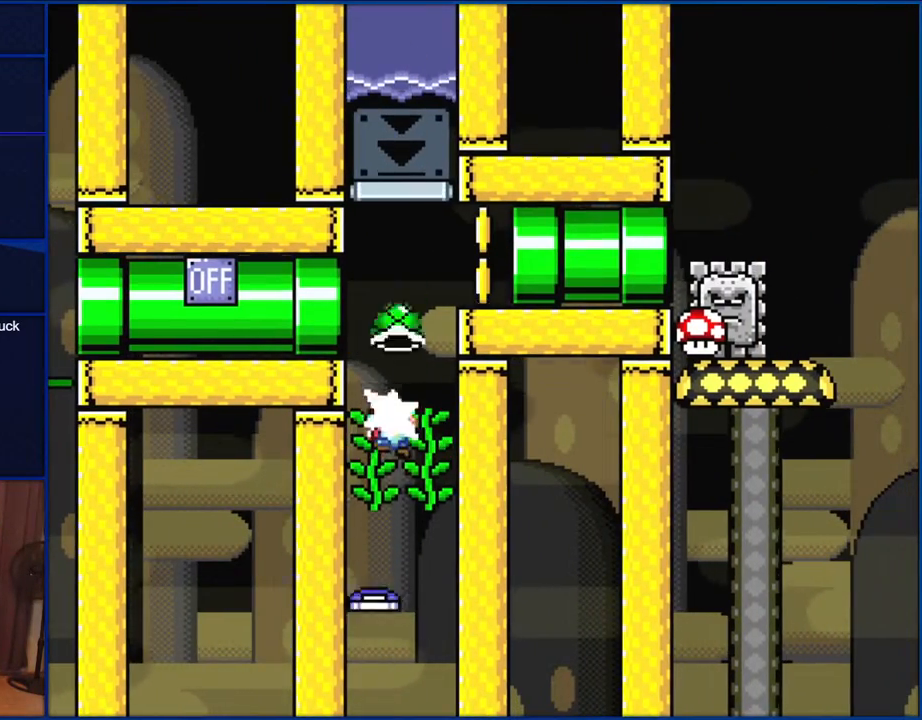
Gameplay with a controller (Nintendo layout); each line is a JSON object with the inputs held at the frame after it. "events" lists button and stick changes between this image and that frame as [ms after this image, input, new state], when the widget could be followed in between. Not read: L1 L3 R1 R3.
{"buttons": ["B", "Y", "DPAD_RIGHT"], "events": [[33, "Y", "up"], [67, "DPAD_RIGHT", "up"], [150, "DPAD_RIGHT", "down"], [150, "Y", "down"], [333, "DPAD_UP", "up"], [383, "B", "down"]]}
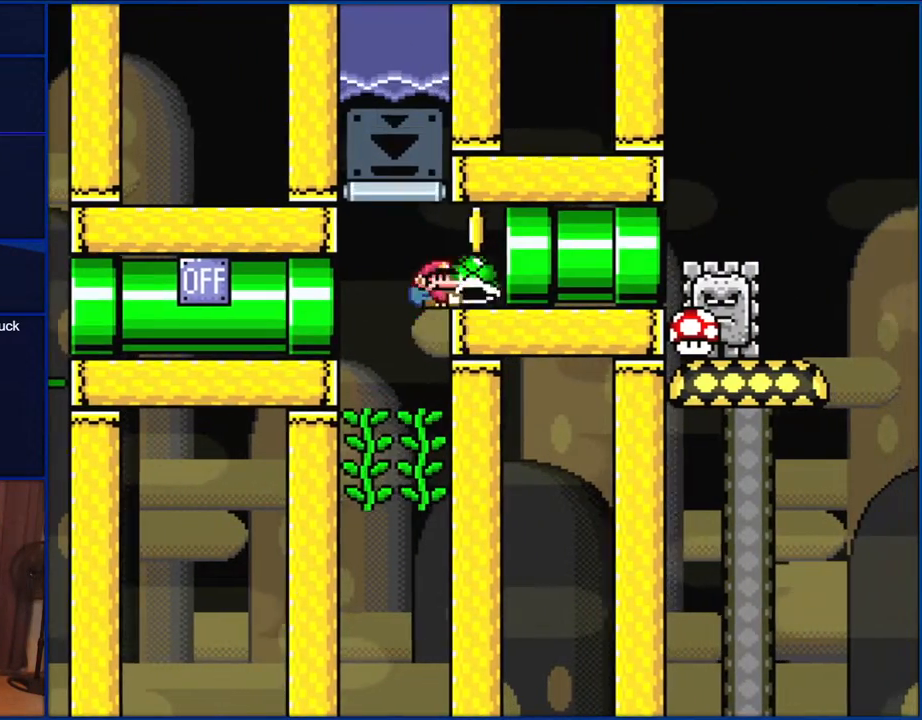
{"buttons": ["Y", "DPAD_RIGHT"], "events": [[33, "B", "up"]]}
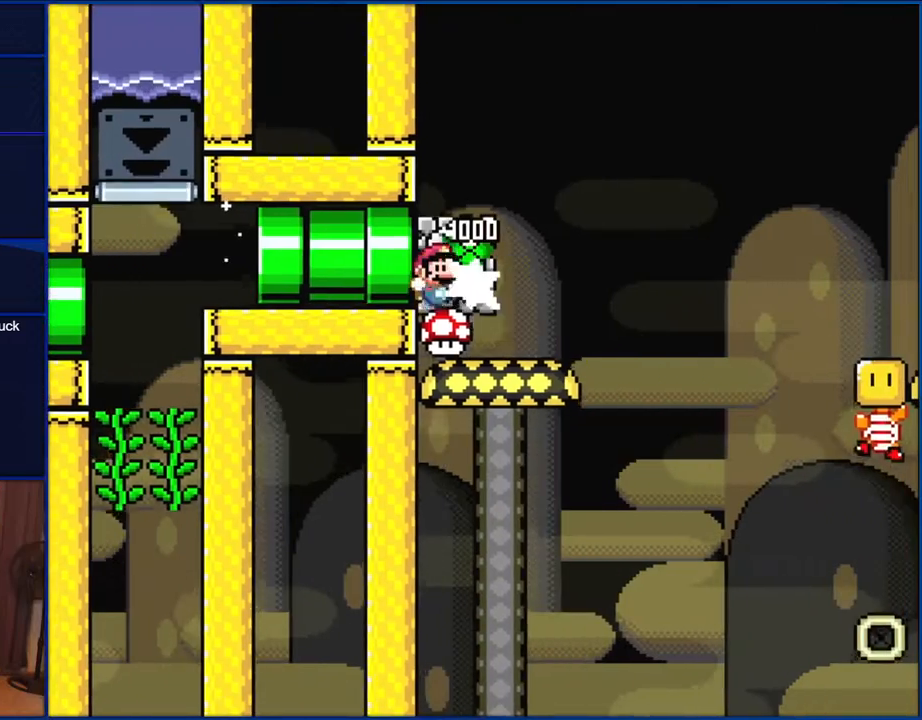
{"buttons": [], "events": [[67, "DPAD_RIGHT", "up"], [450, "Y", "up"]]}
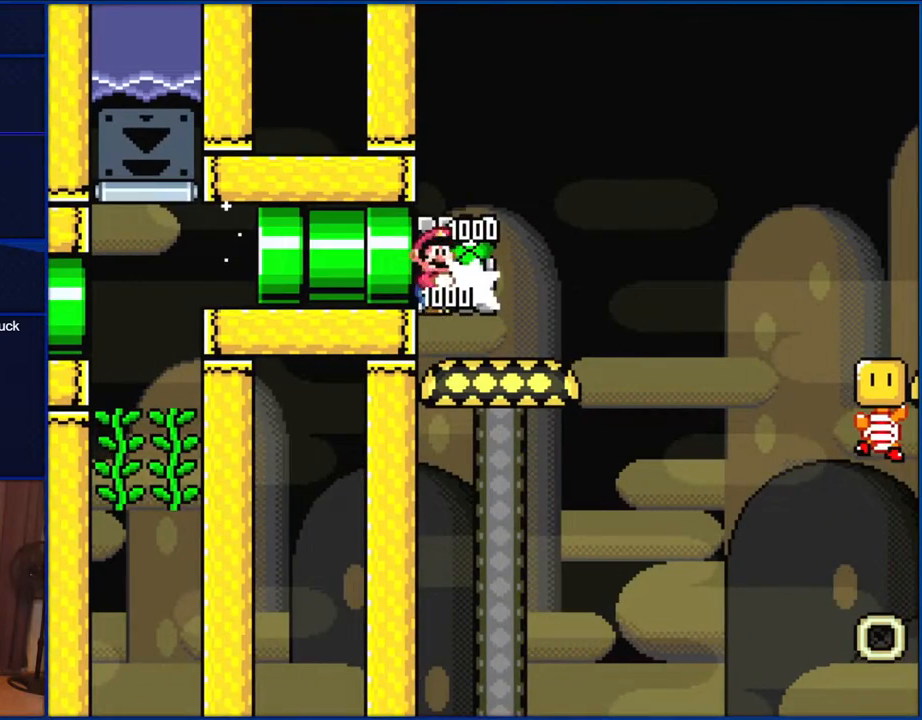
{"buttons": ["X", "DPAD_RIGHT"], "events": [[100, "X", "down"], [183, "DPAD_RIGHT", "down"]]}
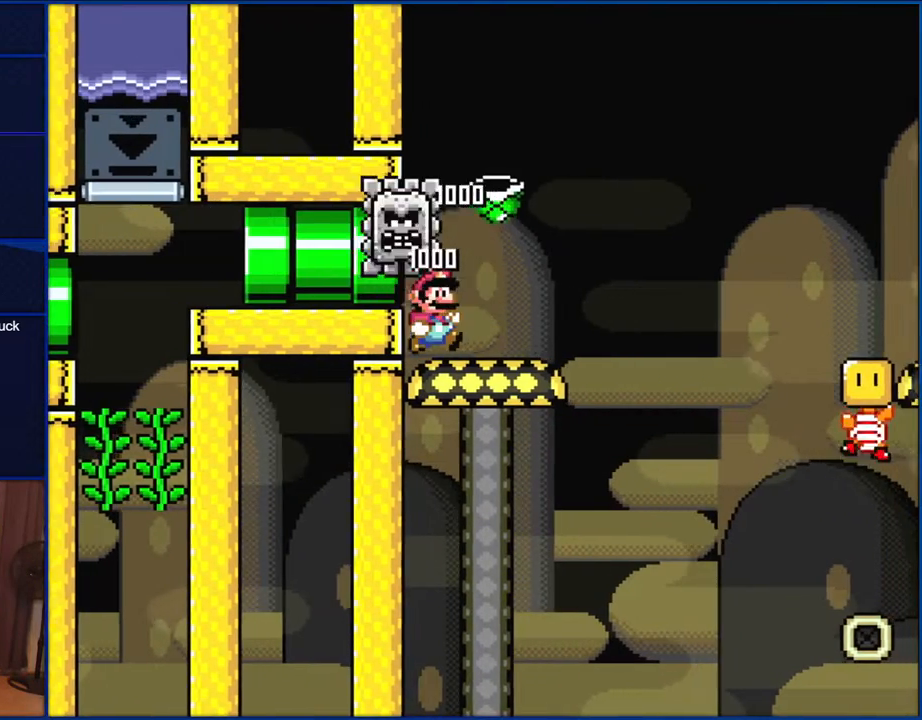
{"buttons": ["A", "X", "DPAD_RIGHT"], "events": [[217, "A", "down"]]}
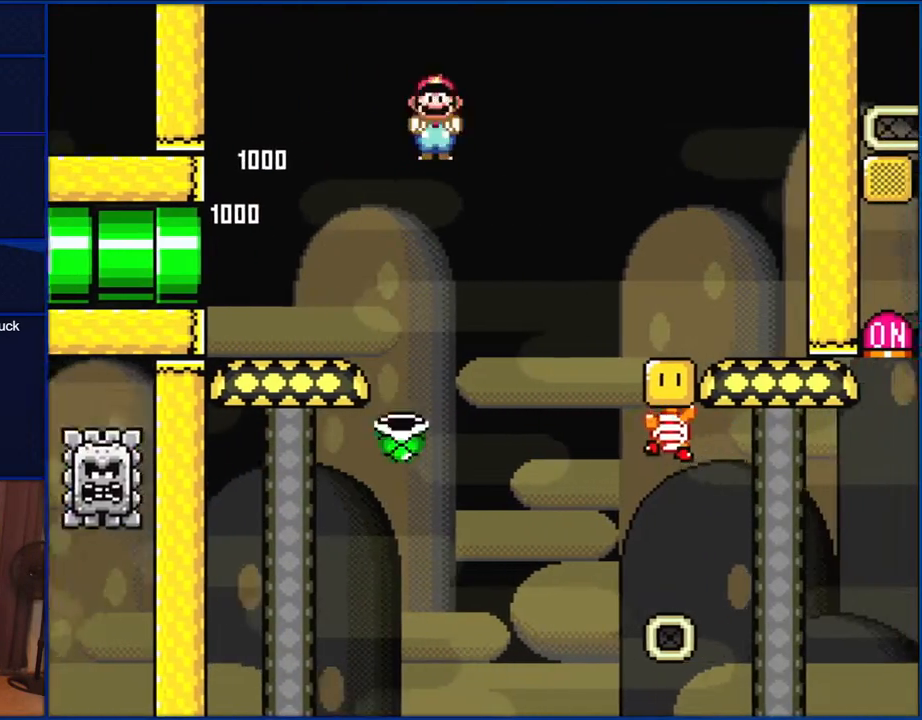
{"buttons": ["X", "DPAD_RIGHT"], "events": [[267, "A", "up"]]}
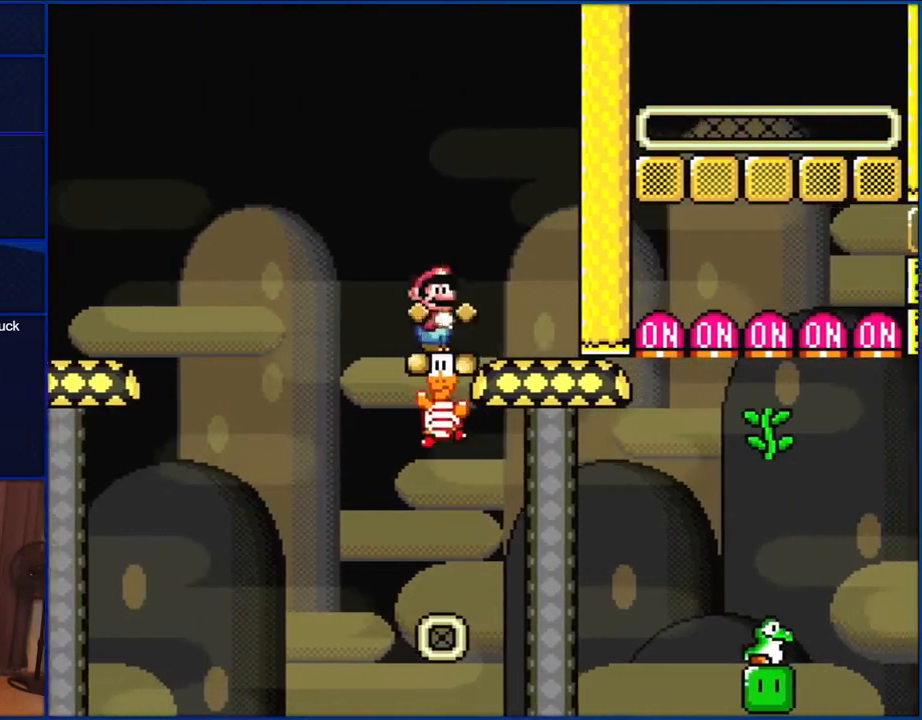
{"buttons": ["Y", "DPAD_DOWN"], "events": [[100, "A", "down"], [167, "DPAD_RIGHT", "up"], [233, "DPAD_LEFT", "down"], [333, "A", "up"], [350, "DPAD_DOWN", "down"], [350, "X", "up"], [400, "DPAD_LEFT", "up"], [400, "Y", "down"]]}
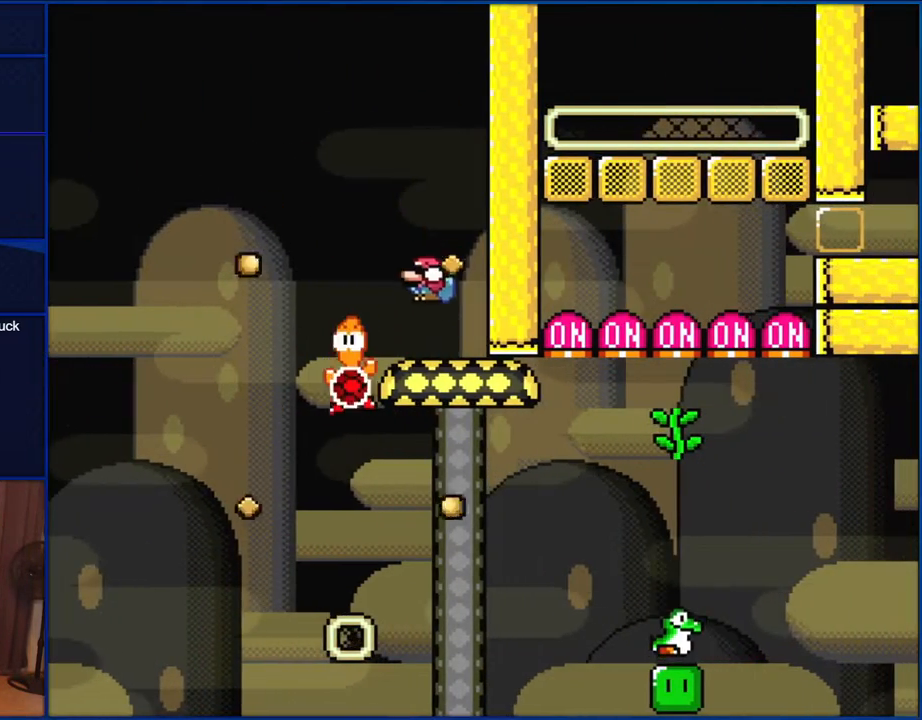
{"buttons": ["B", "Y", "DPAD_DOWN", "DPAD_RIGHT"], "events": [[33, "B", "down"], [33, "DPAD_LEFT", "down"], [100, "B", "up"], [150, "B", "down"], [417, "DPAD_LEFT", "up"], [417, "DPAD_RIGHT", "down"]]}
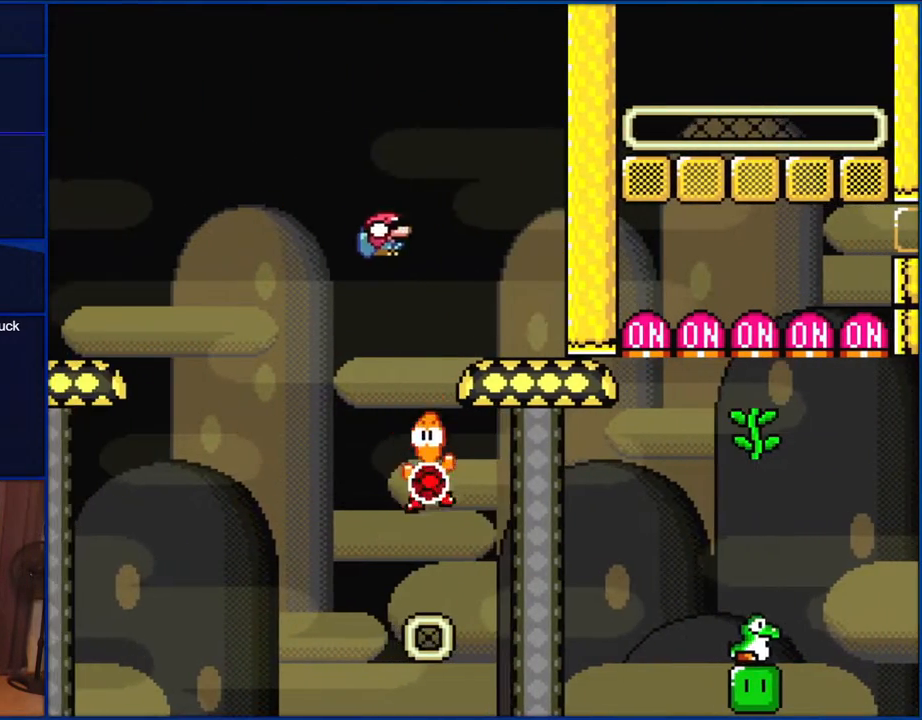
{"buttons": ["B", "Y", "DPAD_DOWN", "DPAD_RIGHT"], "events": [[117, "B", "up"], [183, "DPAD_DOWN", "up"], [183, "DPAD_RIGHT", "up"], [250, "DPAD_DOWN", "down"], [250, "DPAD_RIGHT", "down"], [450, "B", "down"]]}
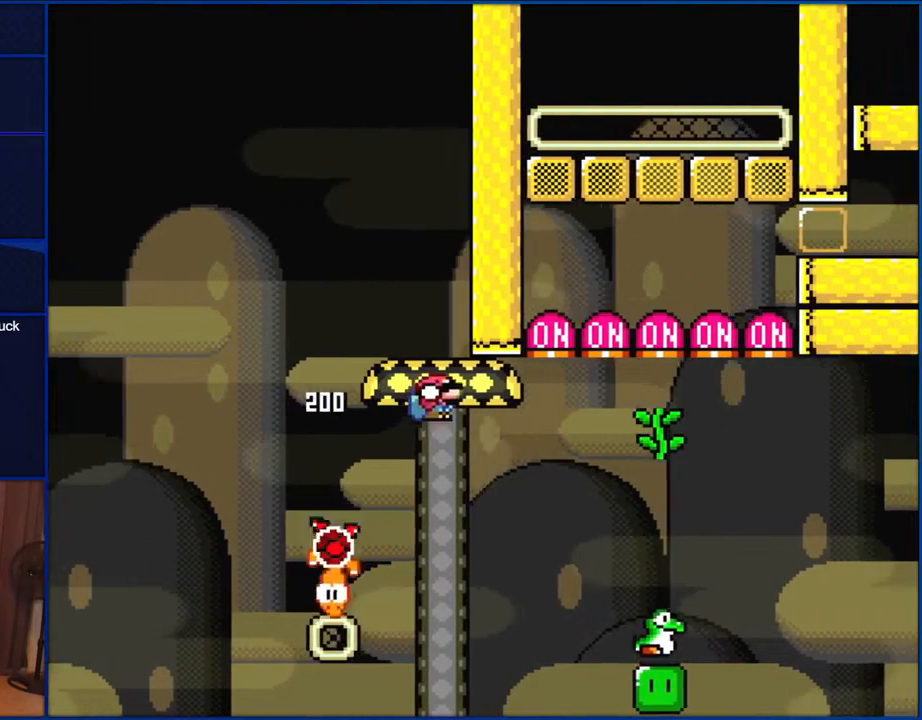
{"buttons": ["B", "Y"], "events": [[467, "DPAD_DOWN", "up"], [500, "DPAD_RIGHT", "up"]]}
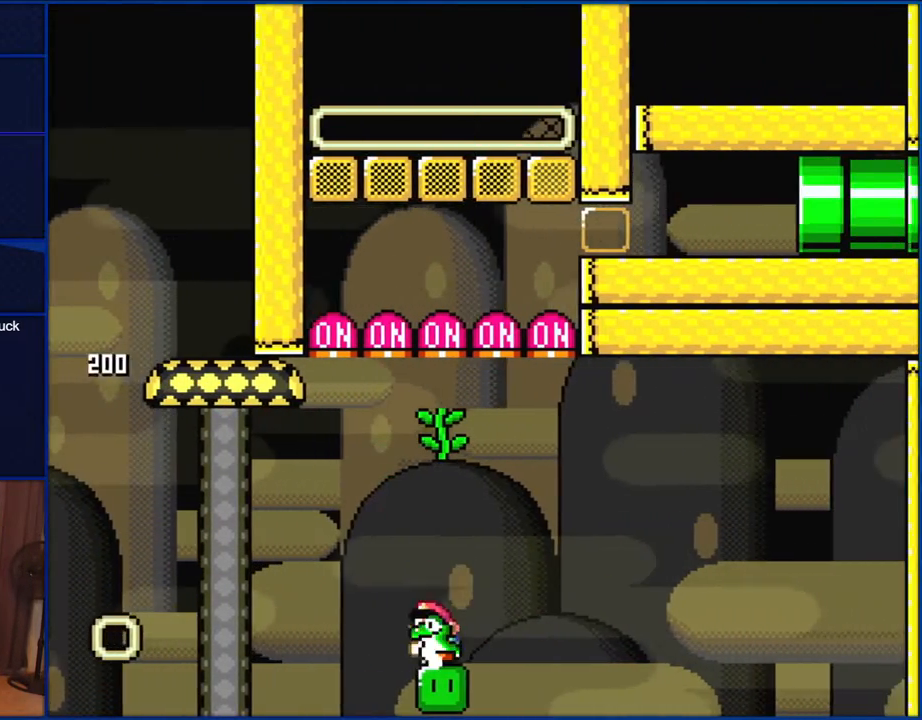
{"buttons": ["DPAD_UP"], "events": [[17, "B", "up"], [17, "DPAD_LEFT", "down"], [200, "DPAD_LEFT", "up"], [200, "DPAD_RIGHT", "down"], [300, "DPAD_RIGHT", "up"], [400, "DPAD_UP", "down"], [500, "Y", "up"]]}
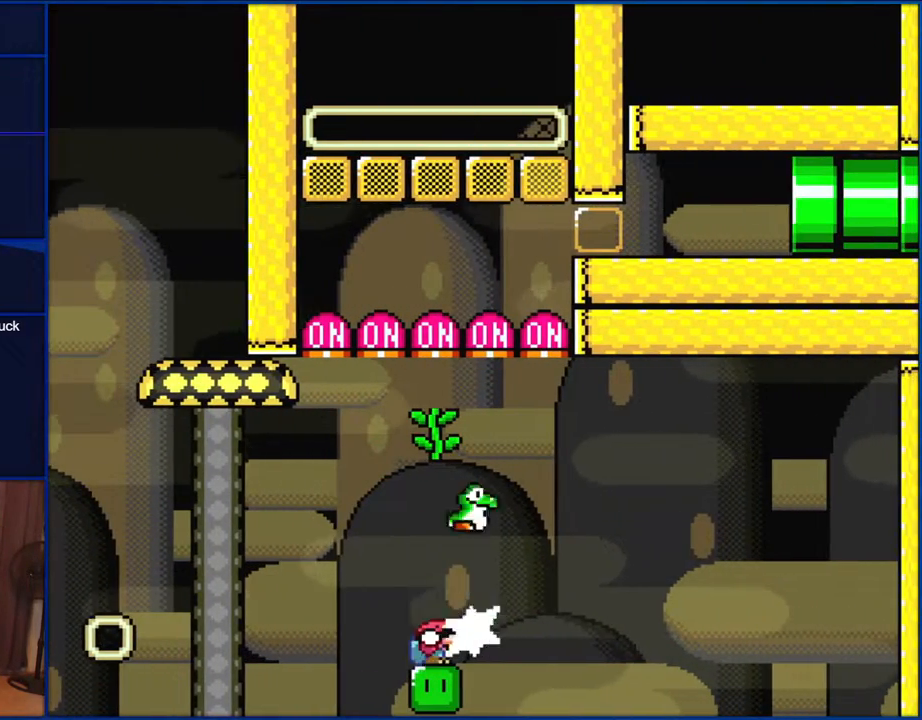
{"buttons": ["Y", "DPAD_UP"], "events": [[67, "DPAD_UP", "up"], [100, "DPAD_DOWN", "down"], [150, "B", "down"], [150, "Y", "down"], [383, "DPAD_DOWN", "up"], [500, "B", "up"], [500, "DPAD_UP", "down"]]}
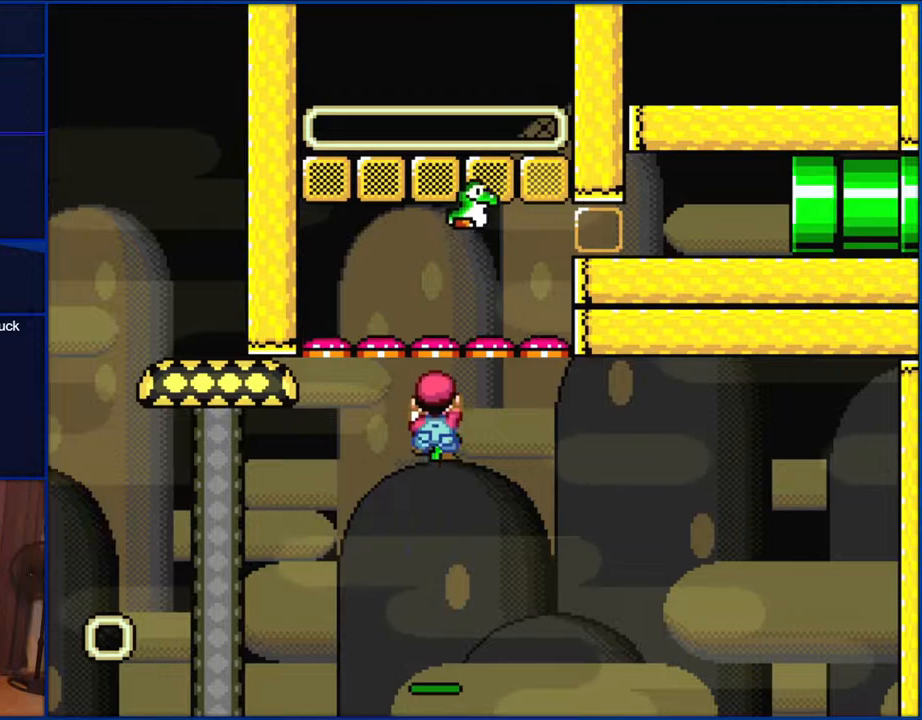
{"buttons": ["B", "Y", "DPAD_DOWN", "DPAD_RIGHT"], "events": [[100, "DPAD_UP", "up"], [133, "DPAD_RIGHT", "down"], [183, "B", "down"], [183, "DPAD_DOWN", "down"], [300, "B", "up"], [333, "B", "down"]]}
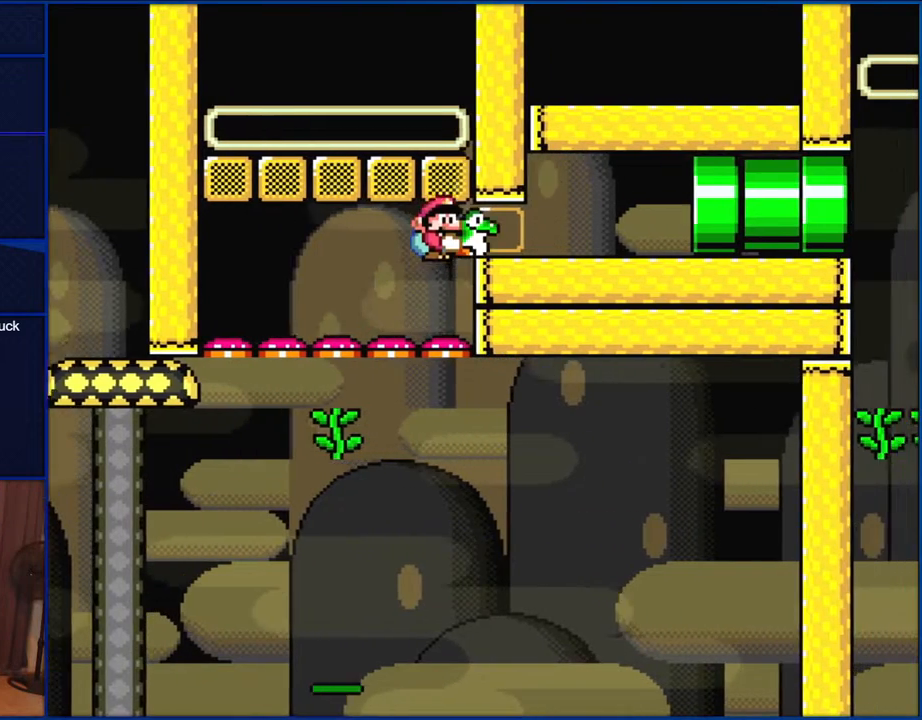
{"buttons": ["Y"], "events": [[417, "DPAD_DOWN", "up"], [450, "B", "up"], [483, "DPAD_RIGHT", "up"]]}
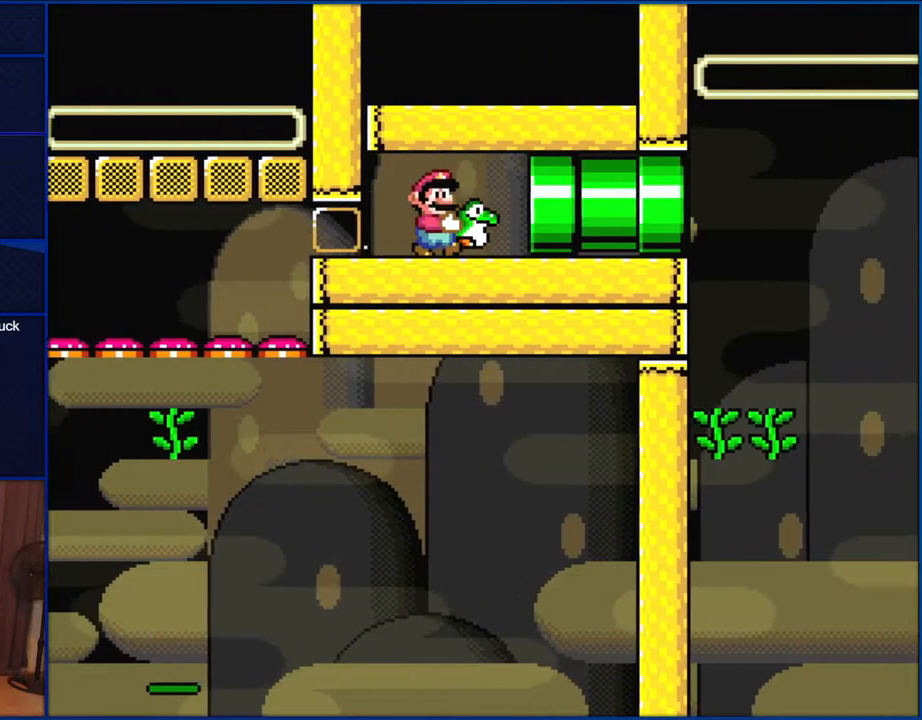
{"buttons": ["Y", "DPAD_RIGHT"], "events": [[450, "DPAD_RIGHT", "down"]]}
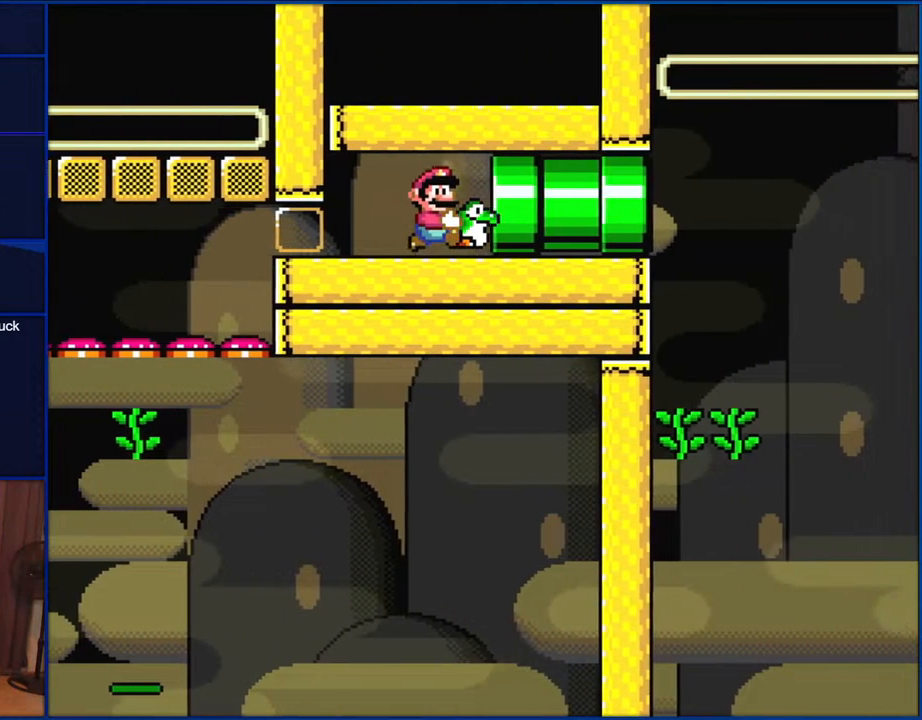
{"buttons": ["Y", "DPAD_RIGHT"], "events": []}
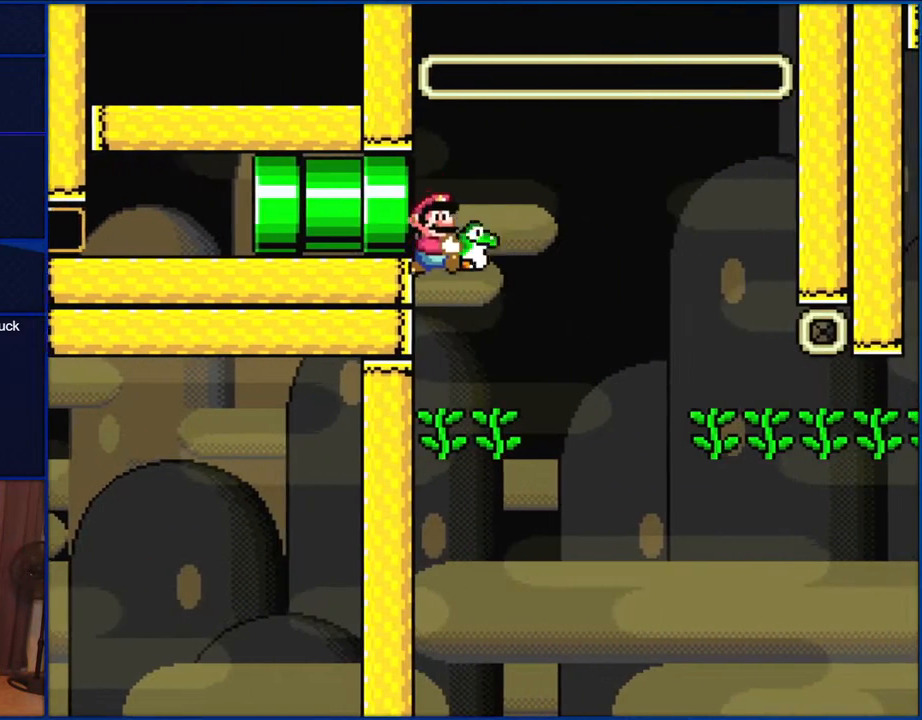
{"buttons": ["Y", "DPAD_UP", "DPAD_RIGHT"], "events": [[183, "DPAD_LEFT", "down"], [183, "DPAD_RIGHT", "up"], [217, "Y", "up"], [283, "DPAD_UP", "down"], [333, "DPAD_LEFT", "up"], [333, "DPAD_RIGHT", "down"], [350, "Y", "down"]]}
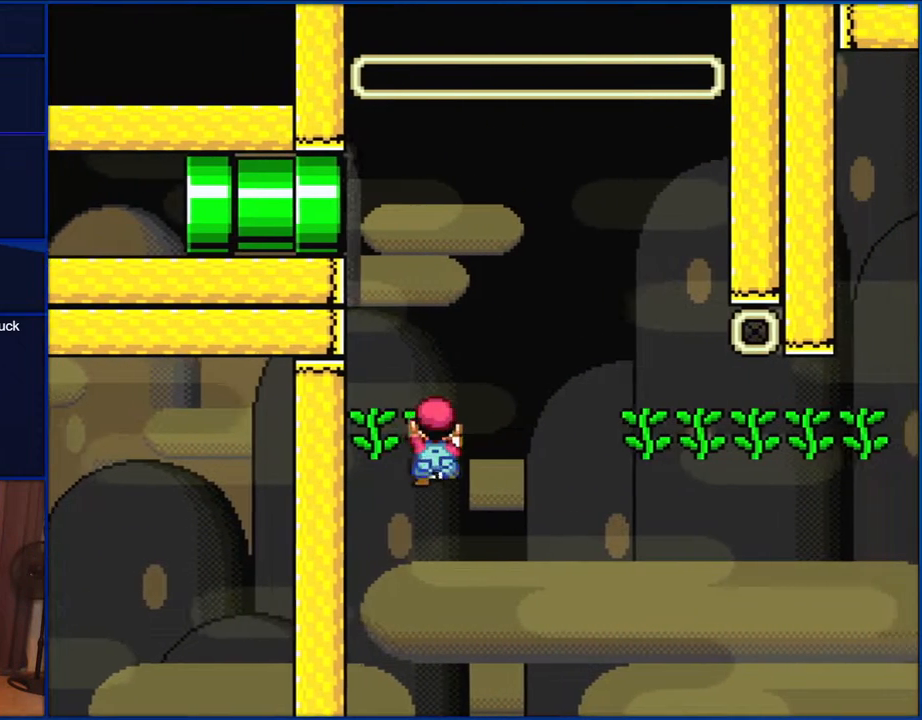
{"buttons": ["Y"], "events": [[150, "DPAD_RIGHT", "up"], [150, "DPAD_UP", "up"]]}
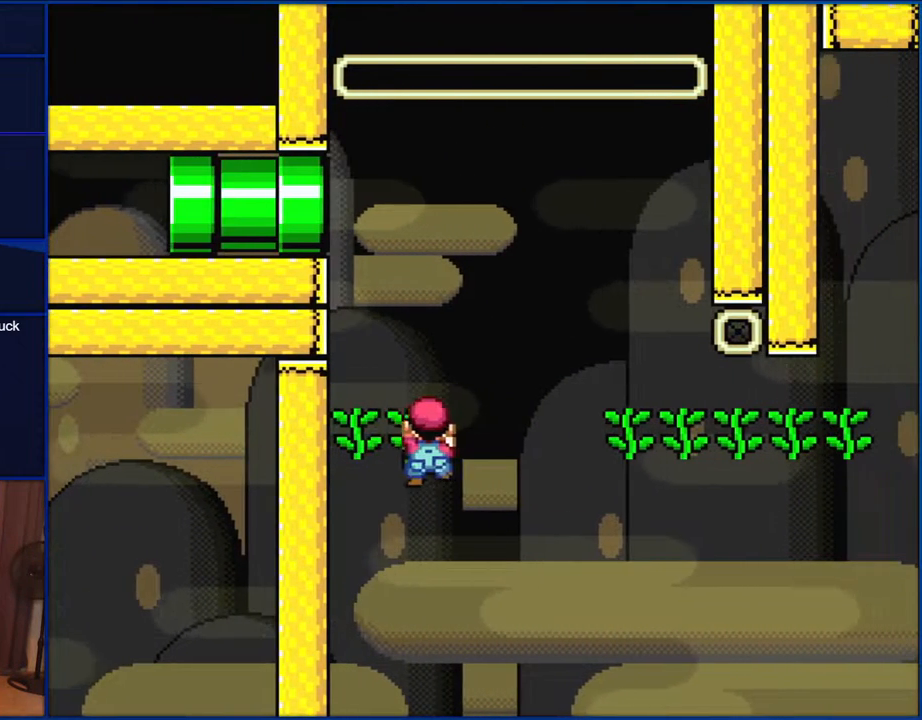
{"buttons": ["Y"], "events": [[67, "DPAD_LEFT", "down"], [183, "DPAD_UP", "down"], [233, "DPAD_LEFT", "up"], [333, "DPAD_UP", "up"]]}
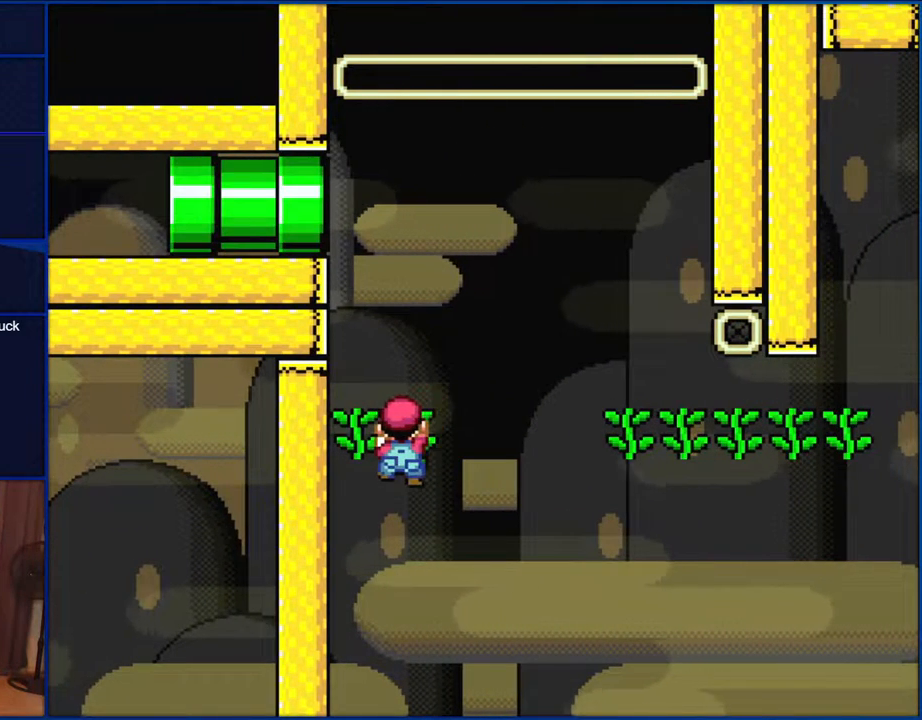
{"buttons": ["Y"], "events": []}
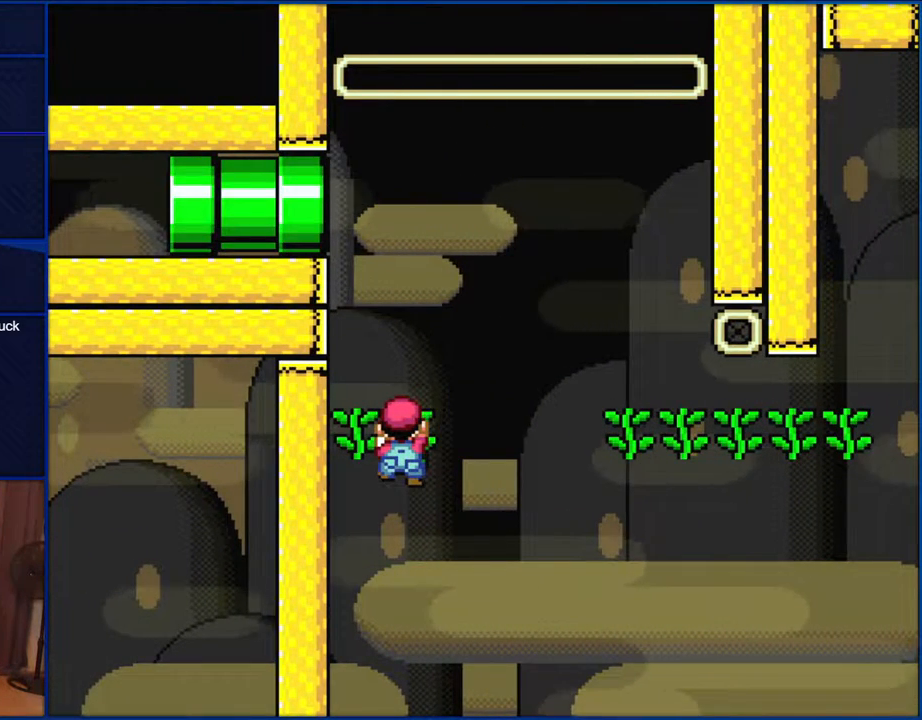
{"buttons": ["Y"], "events": []}
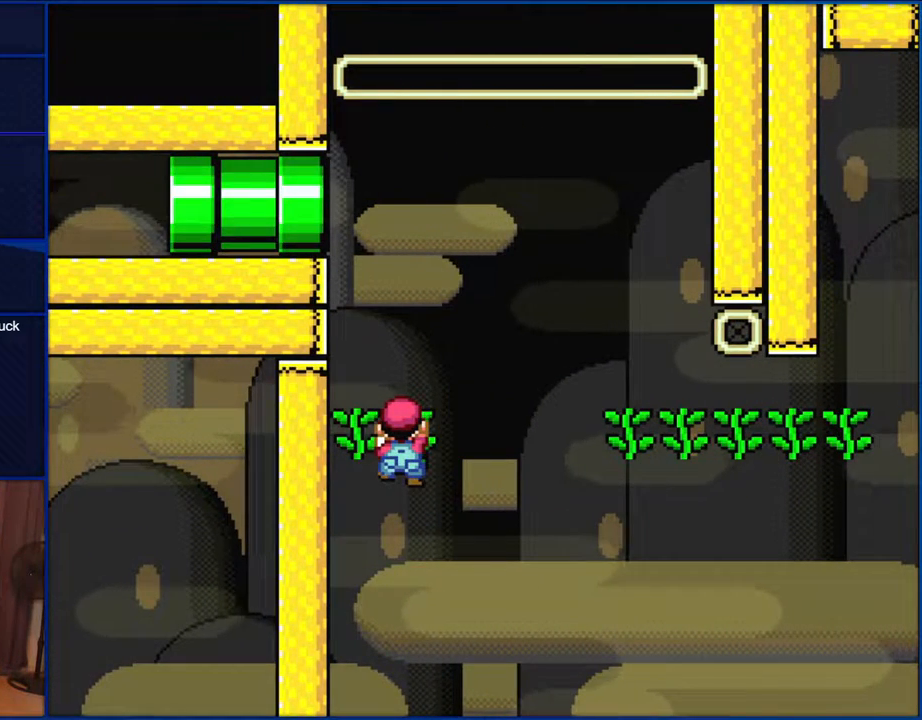
{"buttons": ["Y"], "events": [[350, "DPAD_LEFT", "down"], [450, "DPAD_LEFT", "up"]]}
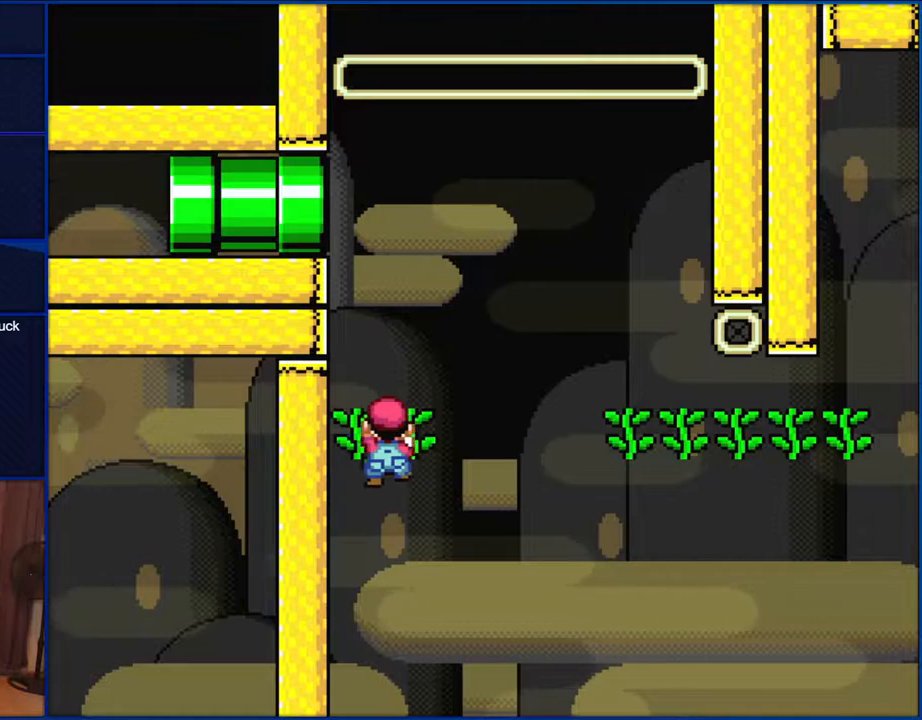
{"buttons": ["Y"], "events": [[33, "DPAD_RIGHT", "down"], [100, "DPAD_RIGHT", "up"]]}
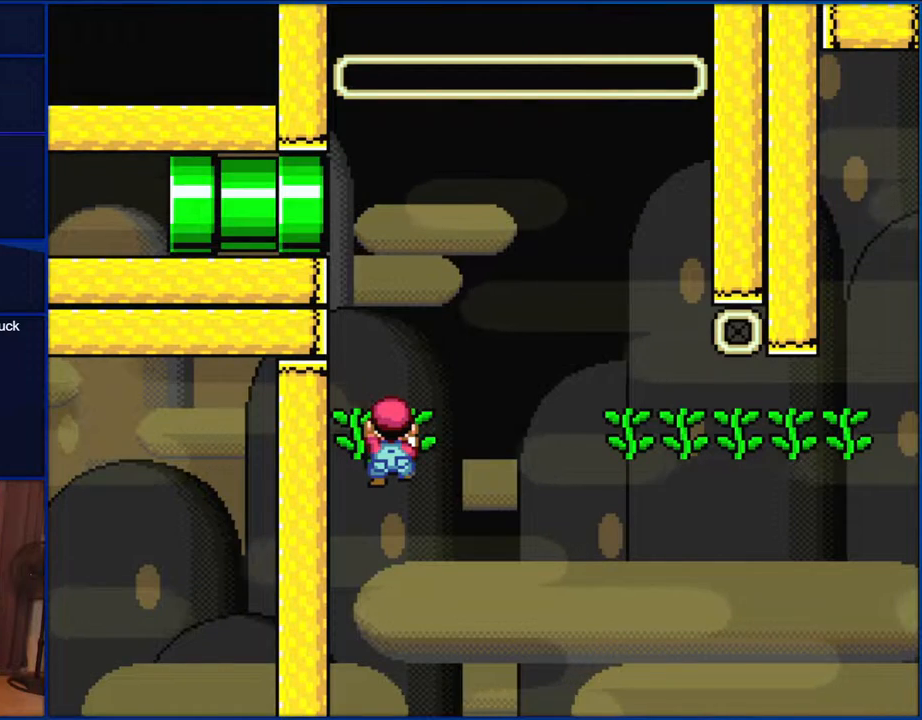
{"buttons": ["Y"], "events": [[333, "DPAD_LEFT", "down"], [417, "DPAD_LEFT", "up"]]}
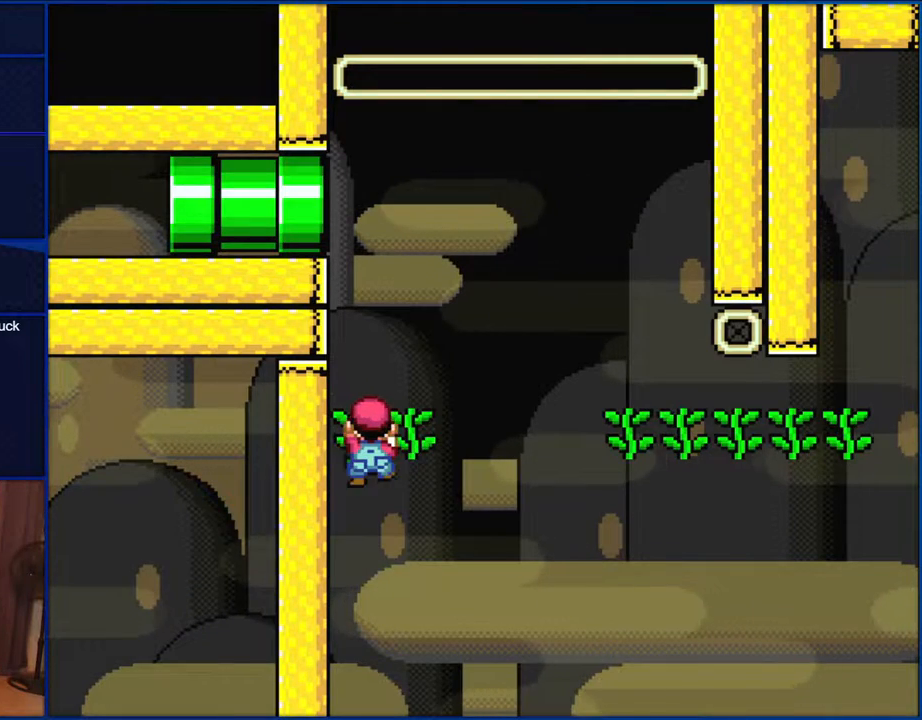
{"buttons": ["Y"], "events": [[67, "DPAD_RIGHT", "down"], [183, "DPAD_RIGHT", "up"]]}
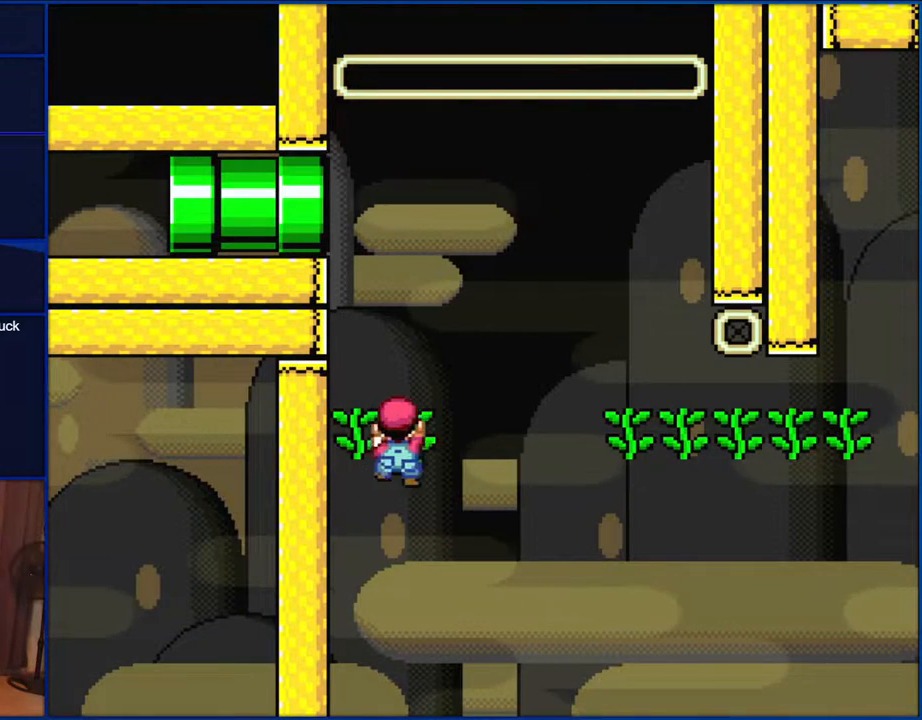
{"buttons": ["B", "Y", "DPAD_RIGHT"], "events": [[67, "DPAD_RIGHT", "down"], [267, "B", "down"]]}
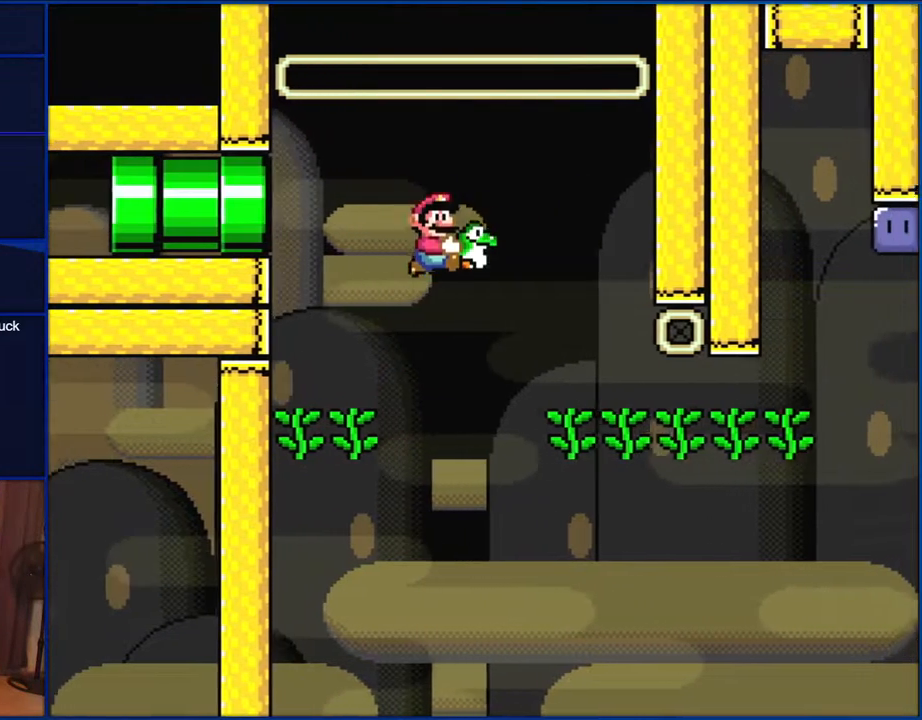
{"buttons": ["B", "Y", "DPAD_UP", "DPAD_LEFT"], "events": [[200, "Y", "up"], [333, "Y", "down"], [400, "DPAD_UP", "down"], [417, "DPAD_RIGHT", "up"], [467, "DPAD_LEFT", "down"]]}
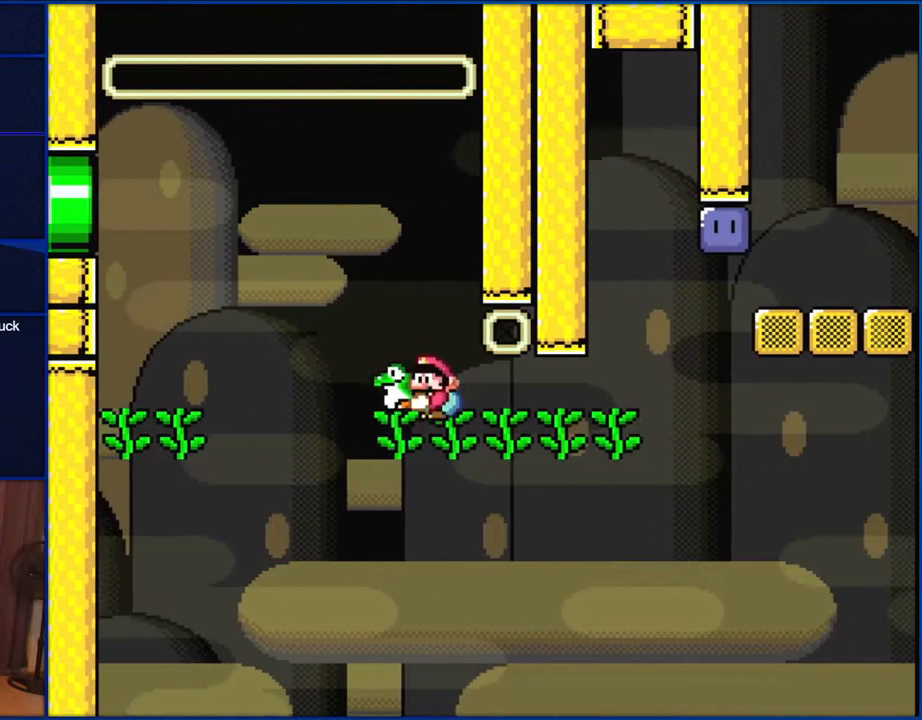
{"buttons": ["Y", "DPAD_UP"], "events": [[150, "DPAD_LEFT", "up"], [467, "B", "up"]]}
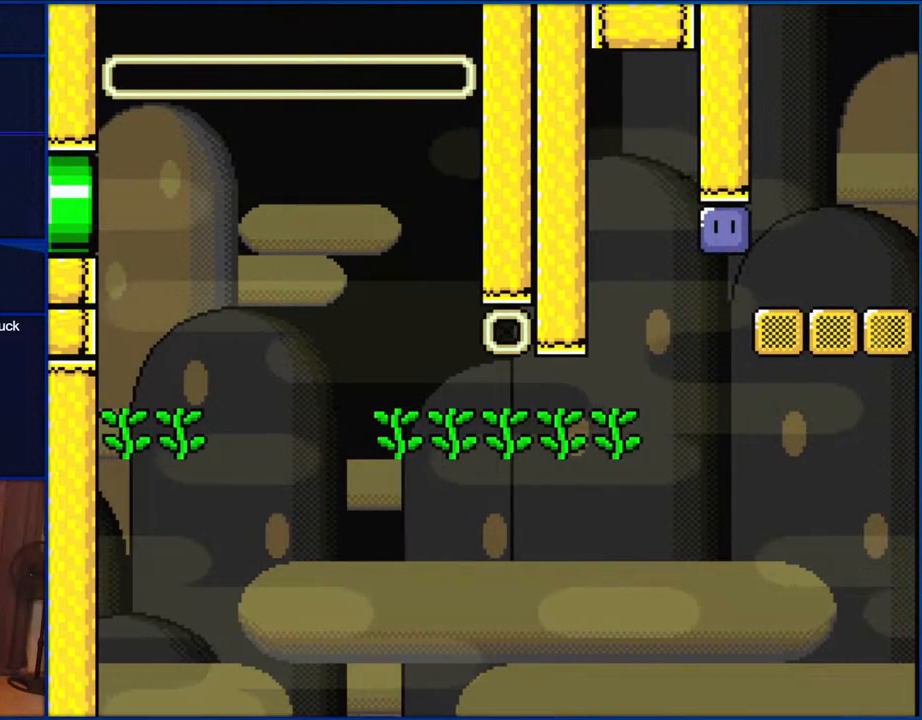
{"buttons": ["Y"], "events": [[100, "DPAD_UP", "up"]]}
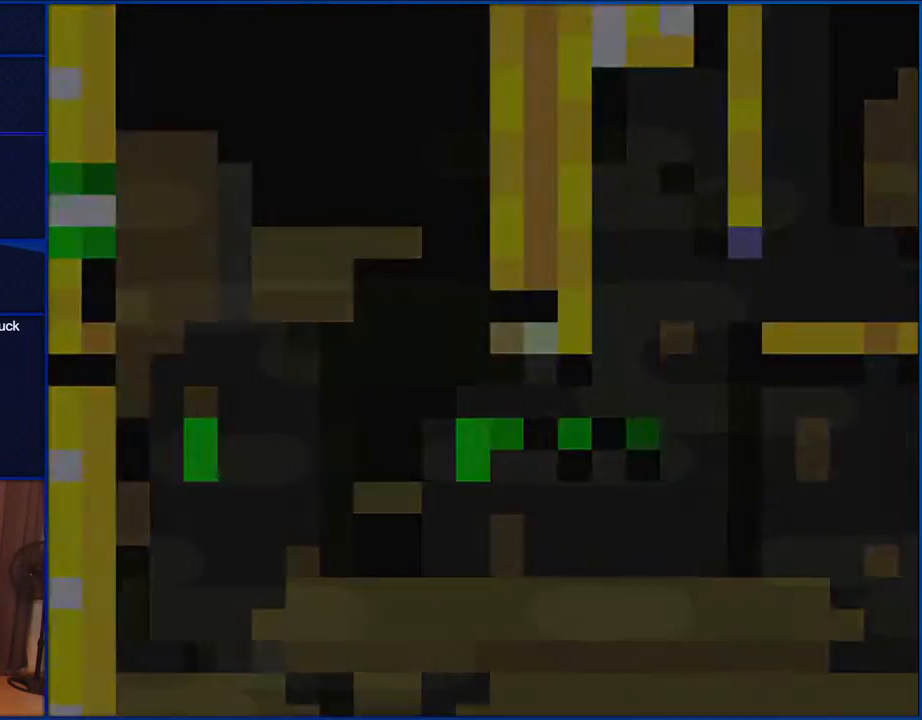
{"buttons": ["Y"], "events": []}